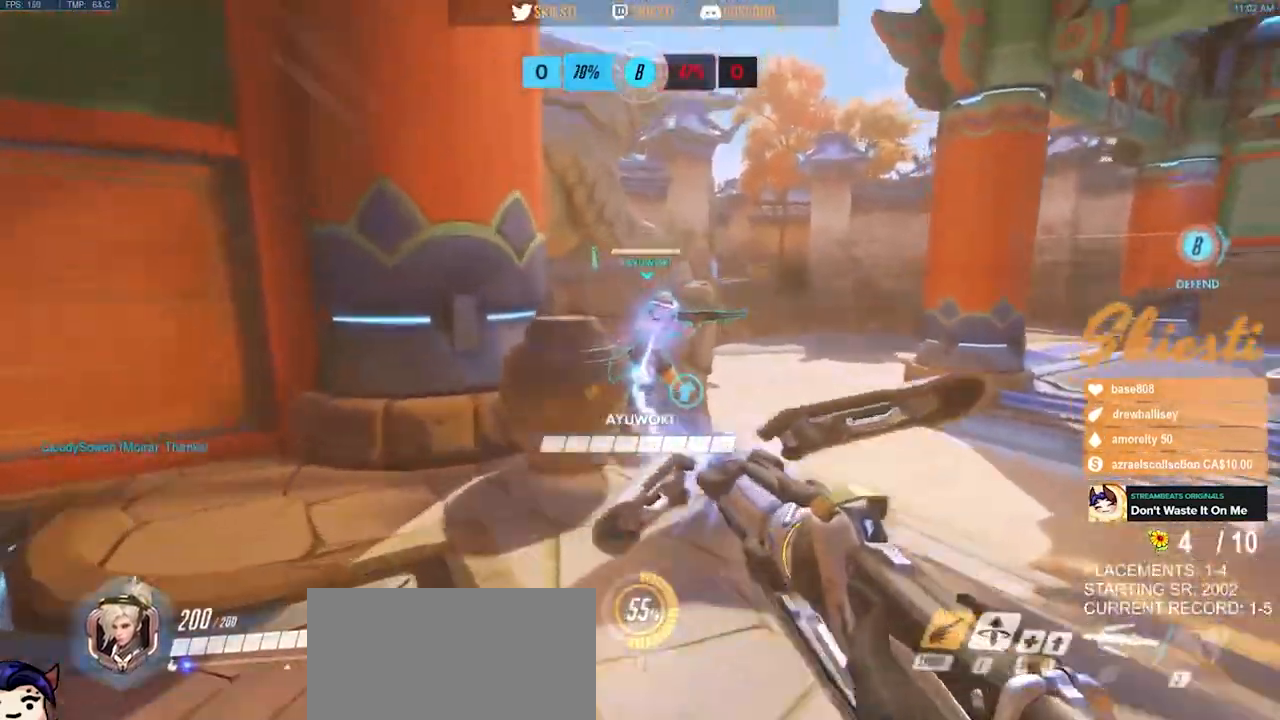
Gameplay with keyboard and mouse; each line is a JSON object with the keys and mouse buttons held at the frame after it. "events" lists presses ("down") and releases ("up") of "a", "ctrl", "d", "e", "q", "s", "shift", "space", "w", "mouse_left", "mouse_wheel", "mouse_right", "mouse_mb4" and "mouse_mb5" between this image and that frame as [ms after this image, input, new state], when the widget could be followed in between. "mouse_left", "mouse_wheel", "mouse_right", "mouse_mb4", "mouse_mb5" = the "left", "wheel", "right", "mb4", "mb5" buttons of the "mouse" list. No other keys are recorded. "wheel" means that the mouse wheel is clicked or scrolled. Mouse movement is not recorded.
{"keys": ["space", "w"], "mouse": ["left"], "events": [[33, "space", "down"], [483, "ctrl", "up"], [483, "shift", "up"]]}
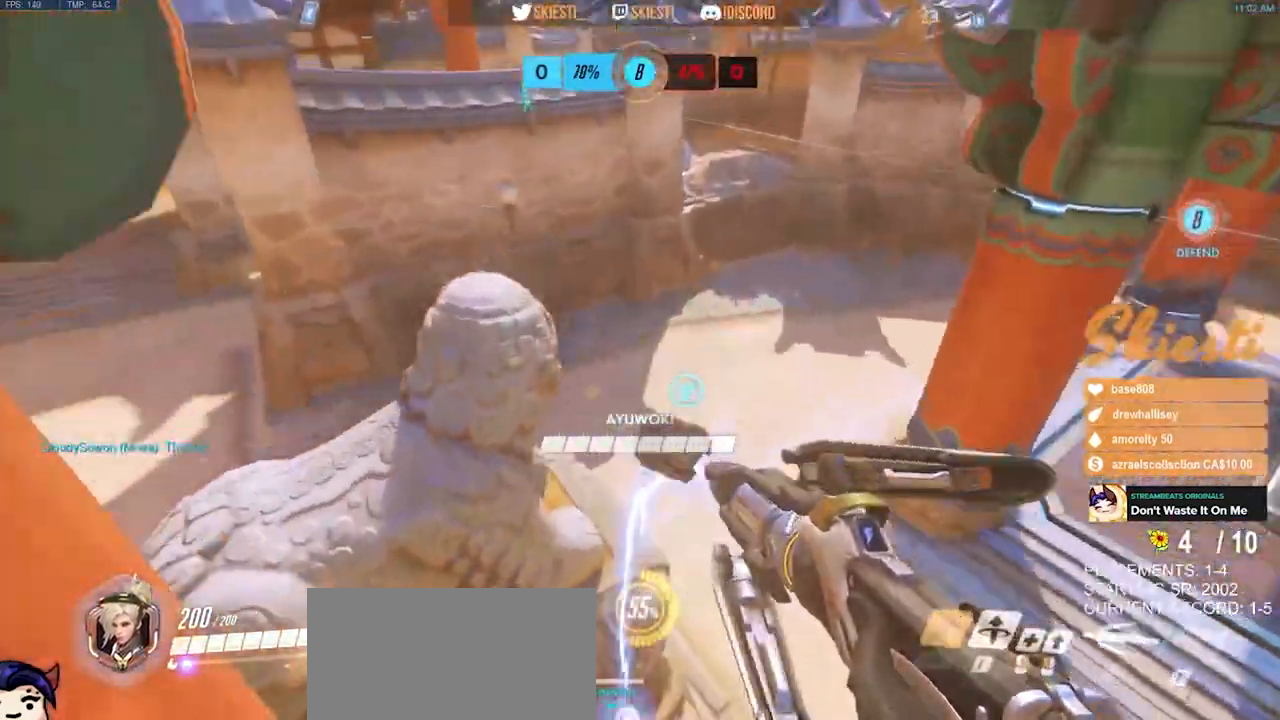
{"keys": ["a", "s", "space"], "mouse": ["left"], "events": [[17, "a", "down"], [183, "w", "up"], [483, "s", "down"]]}
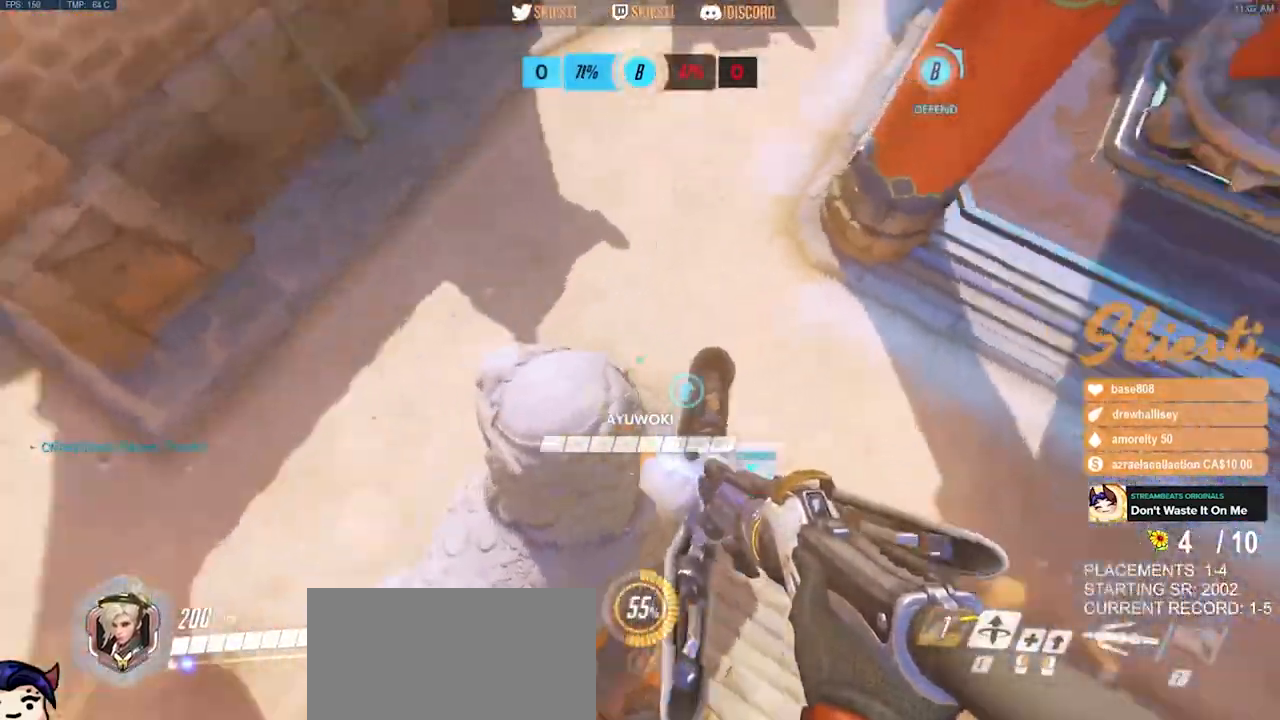
{"keys": ["a", "s"], "mouse": ["left"], "events": [[67, "a", "up"], [433, "a", "down"], [433, "space", "up"]]}
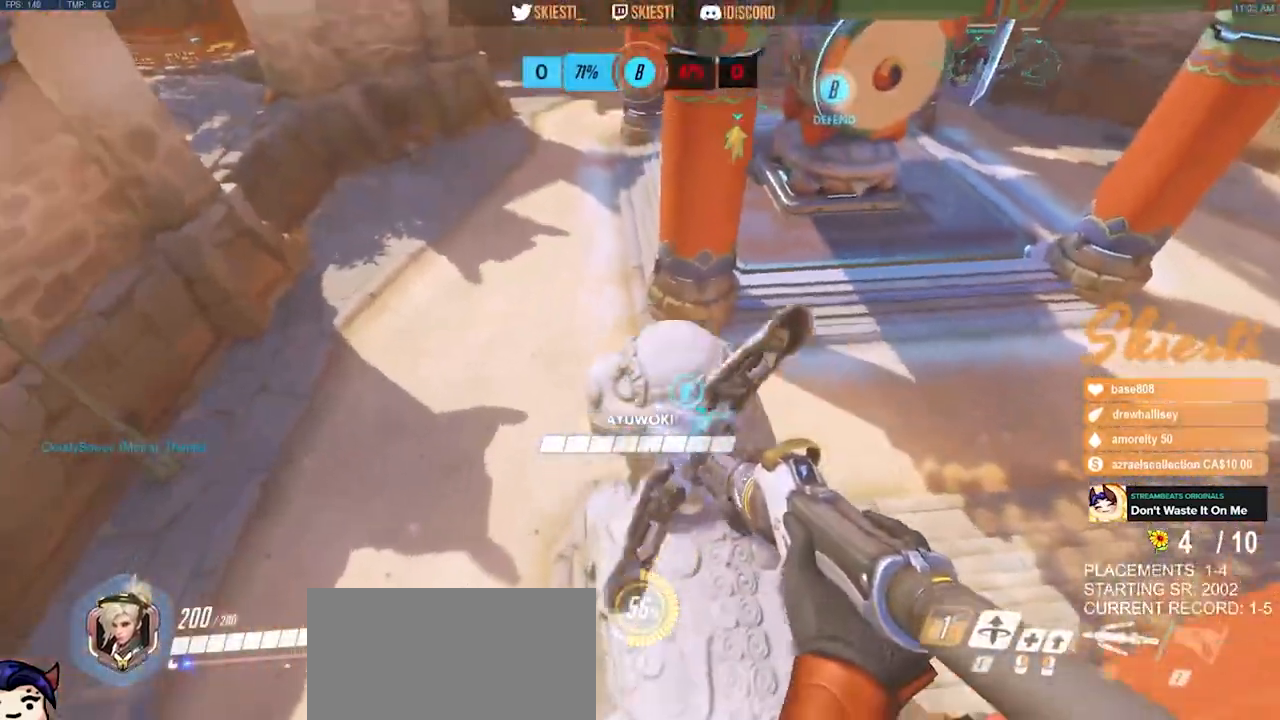
{"keys": ["a"], "mouse": ["left"], "events": [[217, "s", "up"]]}
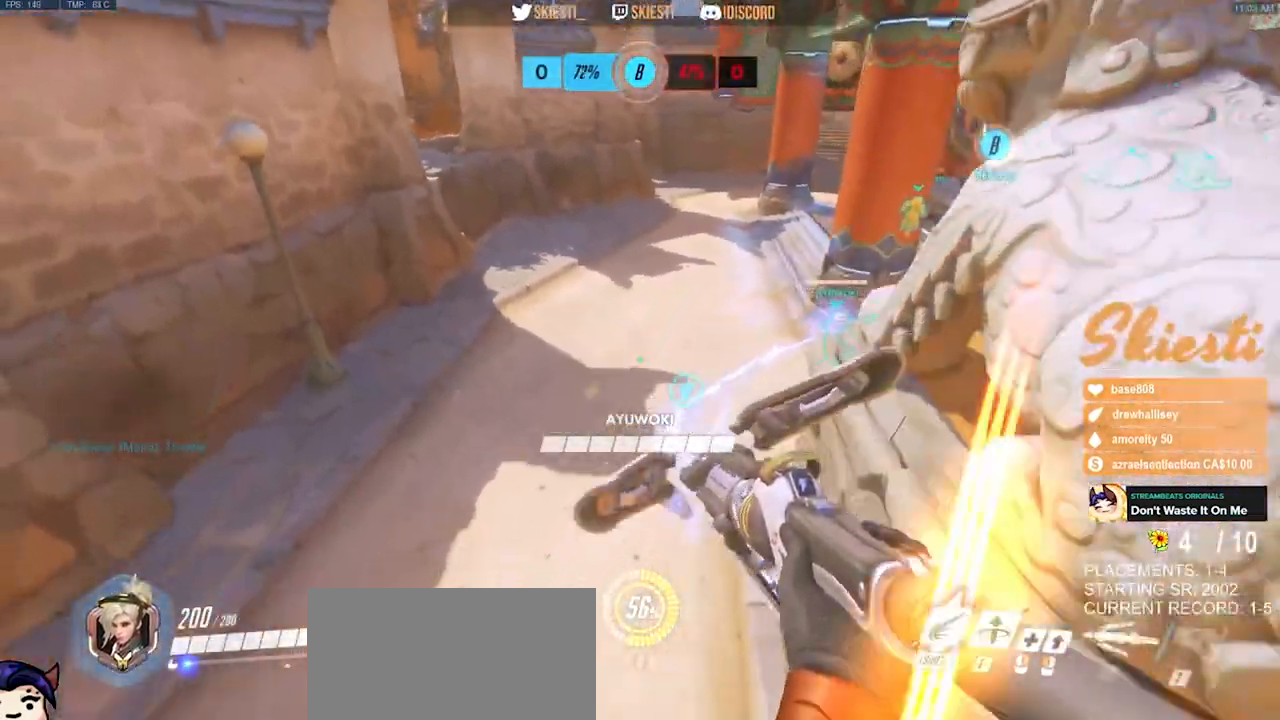
{"keys": ["s", "space"], "mouse": ["left"], "events": [[433, "s", "down"], [467, "space", "down"], [500, "a", "up"]]}
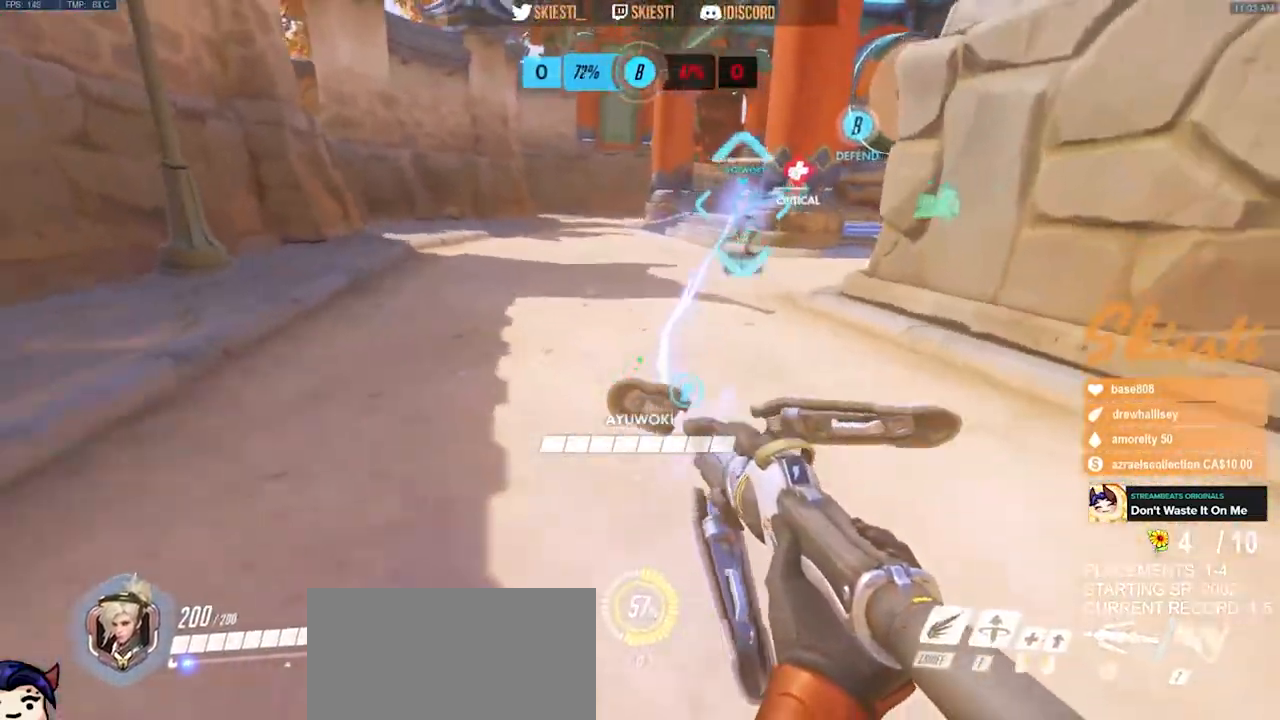
{"keys": ["d"], "mouse": ["left"], "events": [[17, "d", "down"], [150, "space", "up"], [283, "shift", "down"], [350, "s", "up"], [433, "shift", "up"]]}
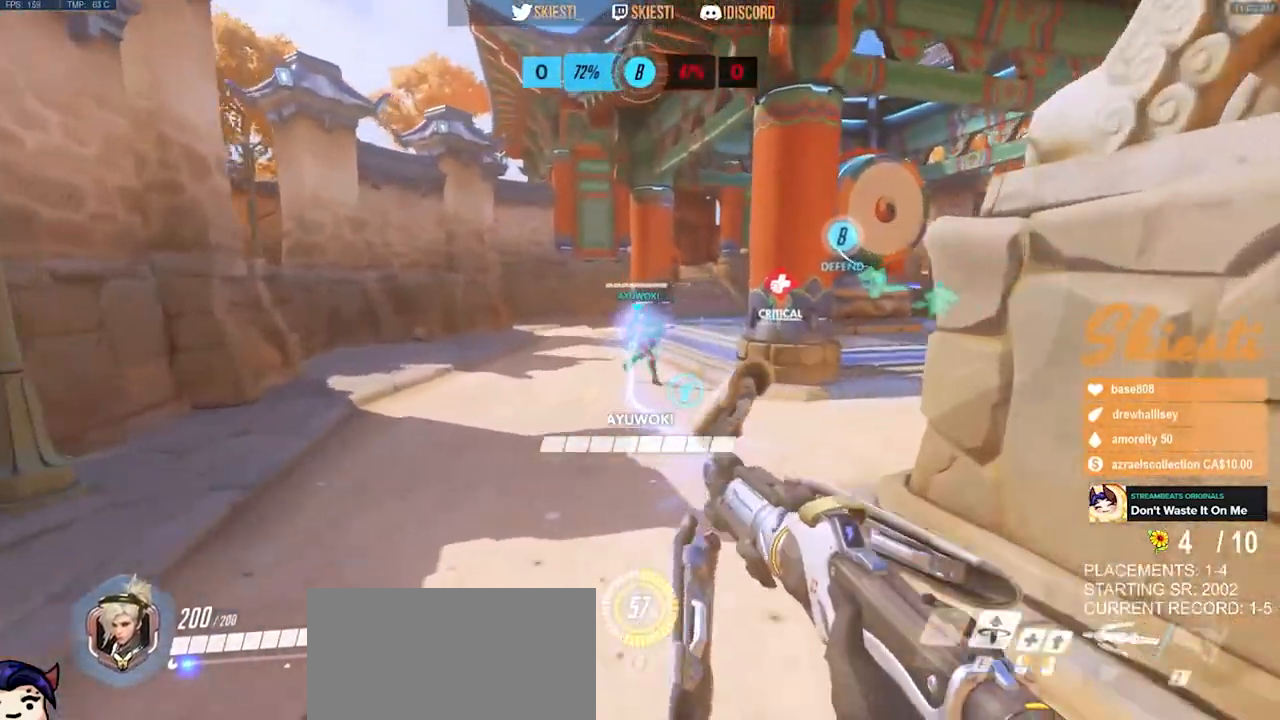
{"keys": ["a", "w"], "mouse": ["left"], "events": [[200, "w", "down"], [367, "a", "down"], [367, "d", "up"]]}
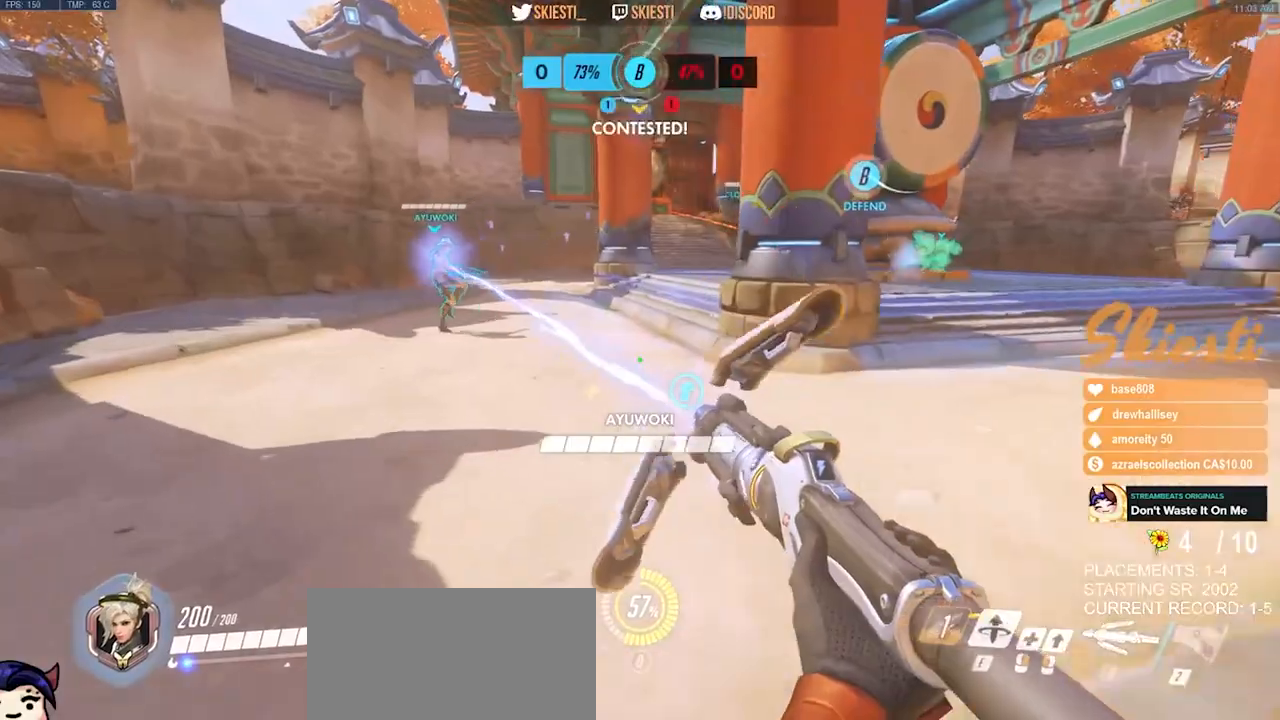
{"keys": ["a"], "mouse": ["right"], "events": [[367, "mouse_left", "up"], [417, "mouse_right", "down"], [500, "w", "up"]]}
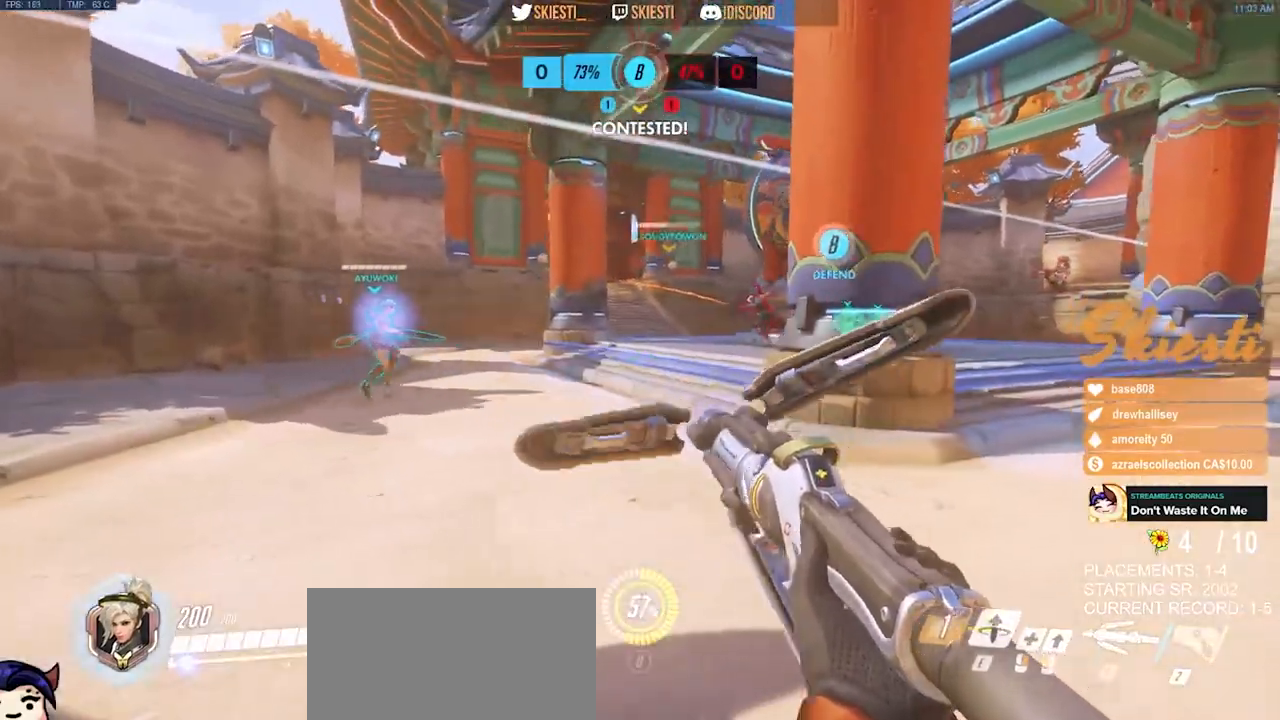
{"keys": ["a", "s"], "mouse": ["right"], "events": [[33, "s", "down"], [117, "a", "up"], [500, "a", "down"]]}
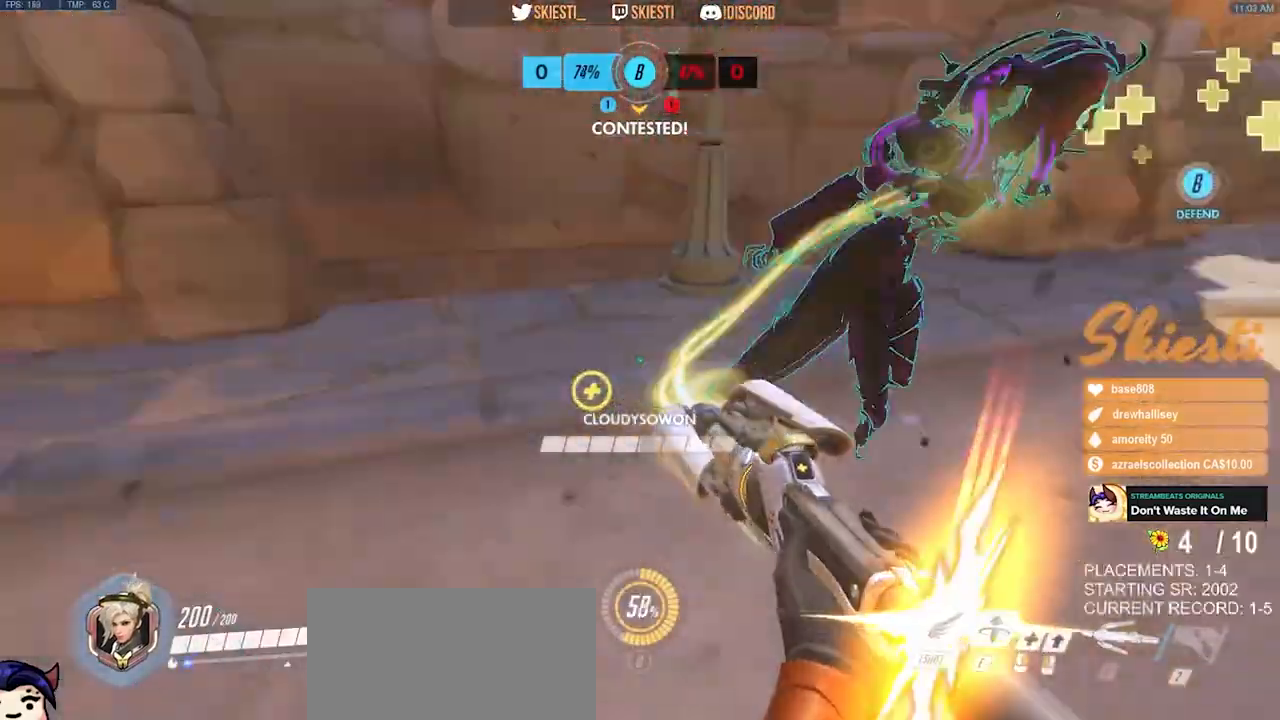
{"keys": ["d", "s"], "mouse": ["right", "mb4"], "events": [[50, "space", "down"], [250, "space", "up"], [283, "mouse_mb4", "down"], [433, "a", "up"], [450, "d", "down"]]}